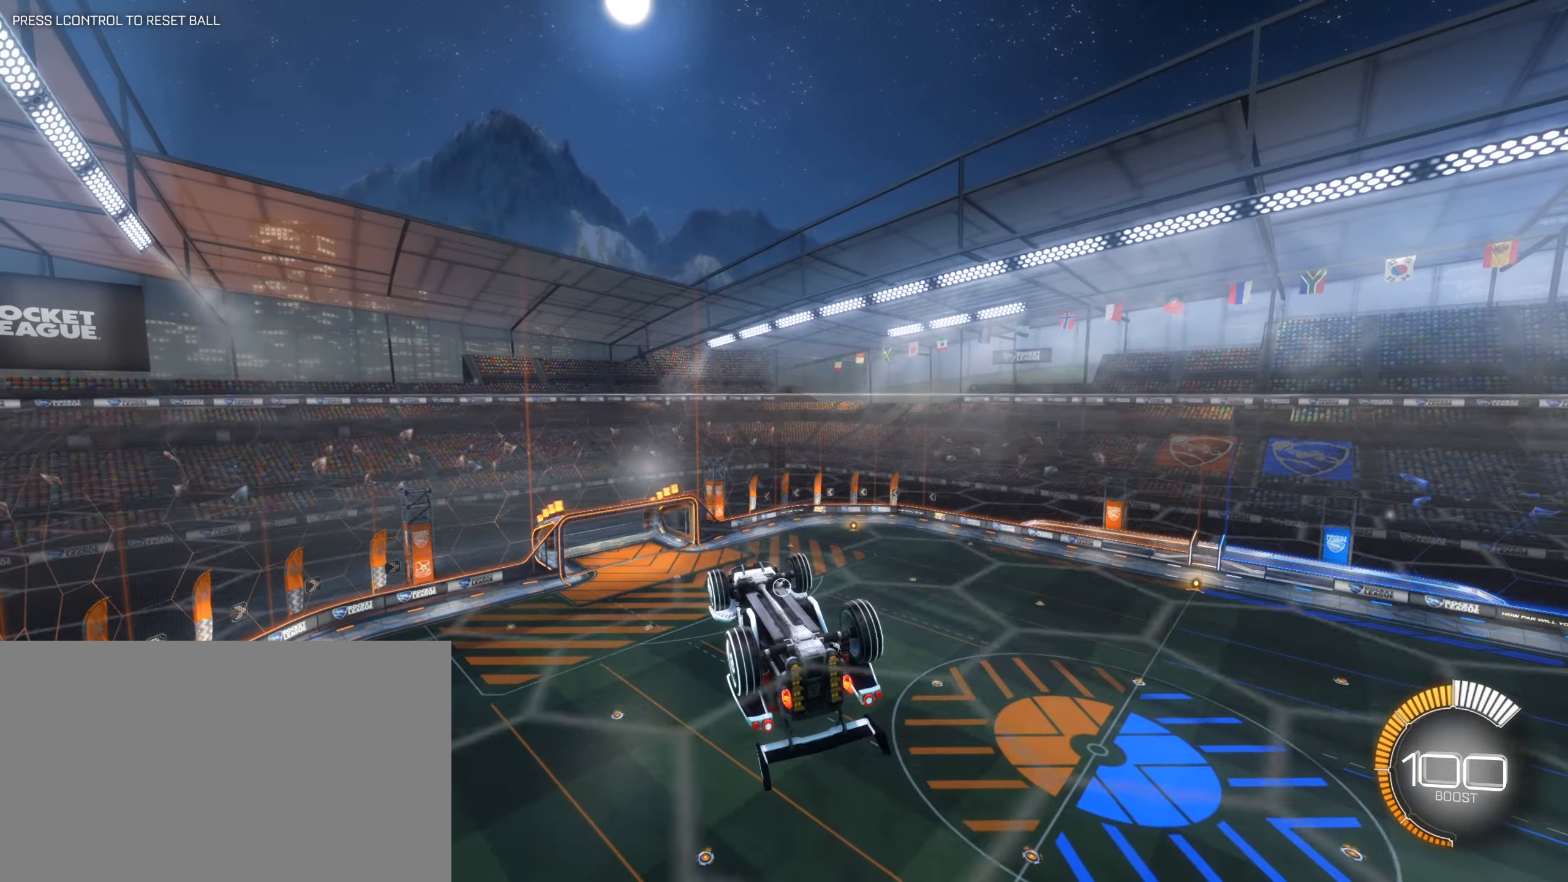
Gameplay with keyboard and mouse; each line is a JSON object with the keys and mouse buttons held at the frame after it. "events" lists presses ("down") and releases ("up") of "1", "2", "3", "4", "5", "a", "alt", "b", "c", "ctrl", "d", "e", "f", "g", "q", "r", "s", "shift", "space", "t", "tab", "tilde", "v", "w", "x", "z", "mouse_left", "mouse_wheel", "mouse_right", "mouse_mb4" and "mouse_mb5" between this image and that frame as [ms after this image, input, new state], when the widget could be followed in between. "mouse_left", "mouse_wheel", "mouse_right", "mouse_mb4", "mouse_mb5" = the "left", "wheel", "right", "mb4", "mb5" buttons of the "mouse" list. No other keys are recorded. "wheel" means that the mouse wheel is clicked or scrolled. Mouse movement is not recorded.
{"keys": [], "mouse": [], "events": [[117, "w", "up"]]}
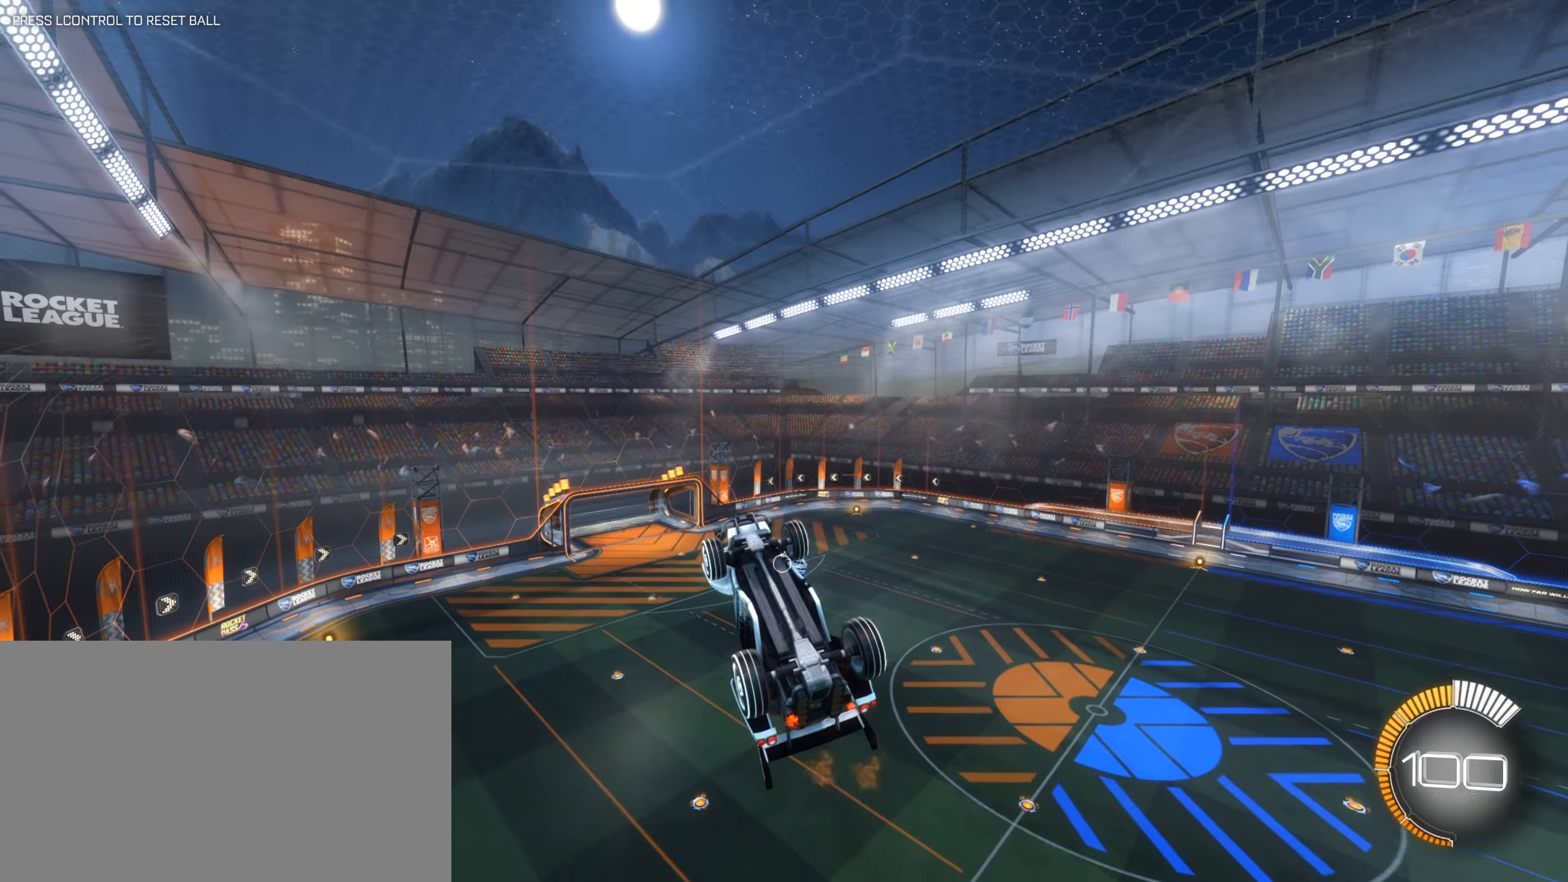
{"keys": [], "mouse": ["left"], "events": [[417, "mouse_left", "down"]]}
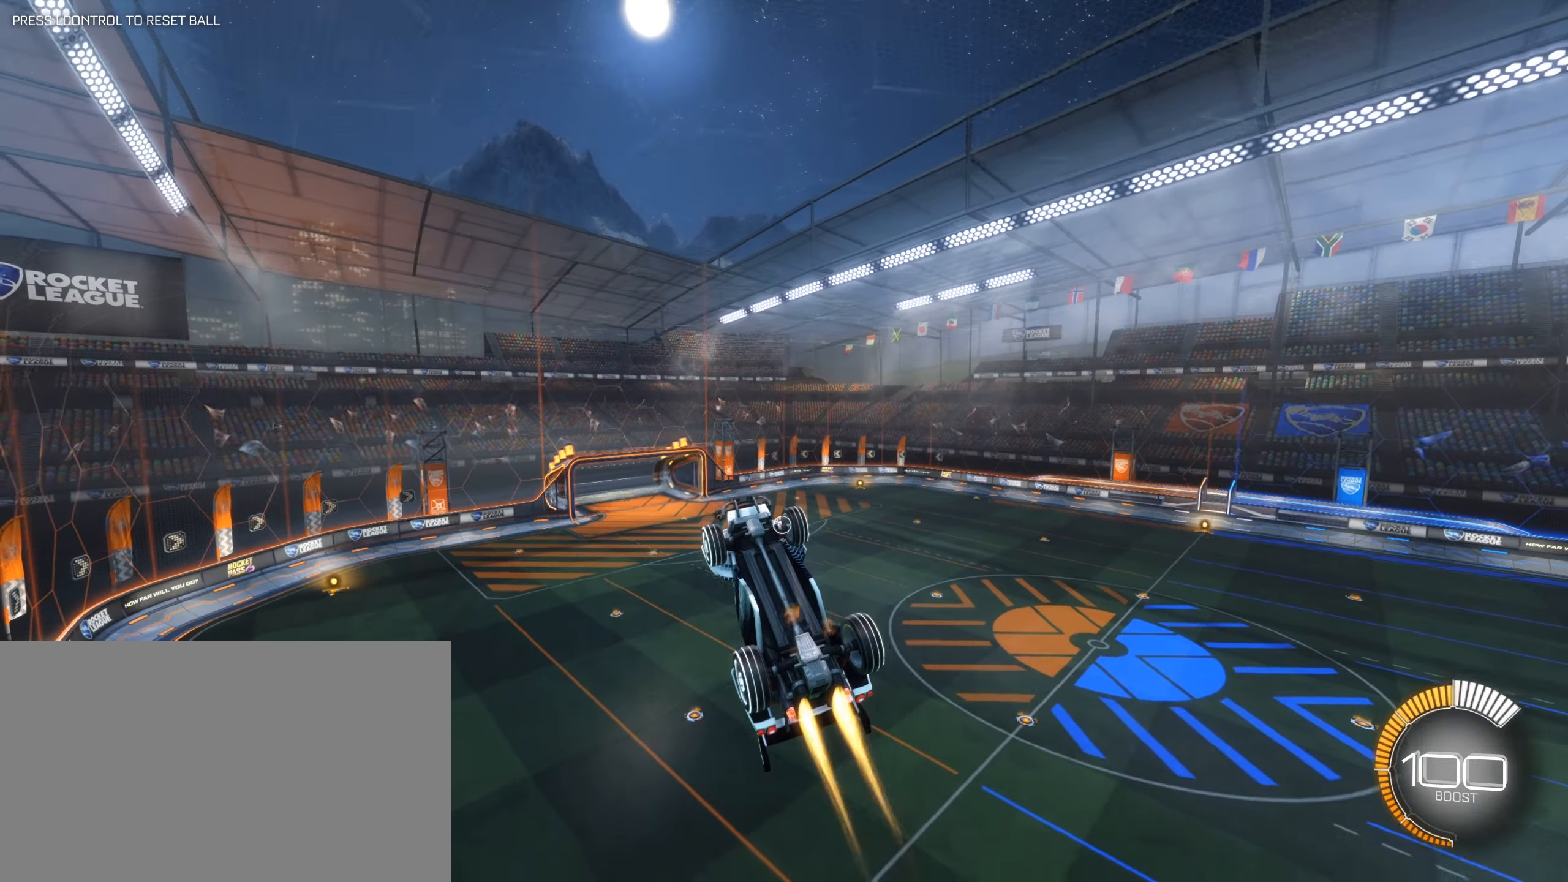
{"keys": [], "mouse": ["left"], "events": [[17, "w", "down"], [100, "w", "up"]]}
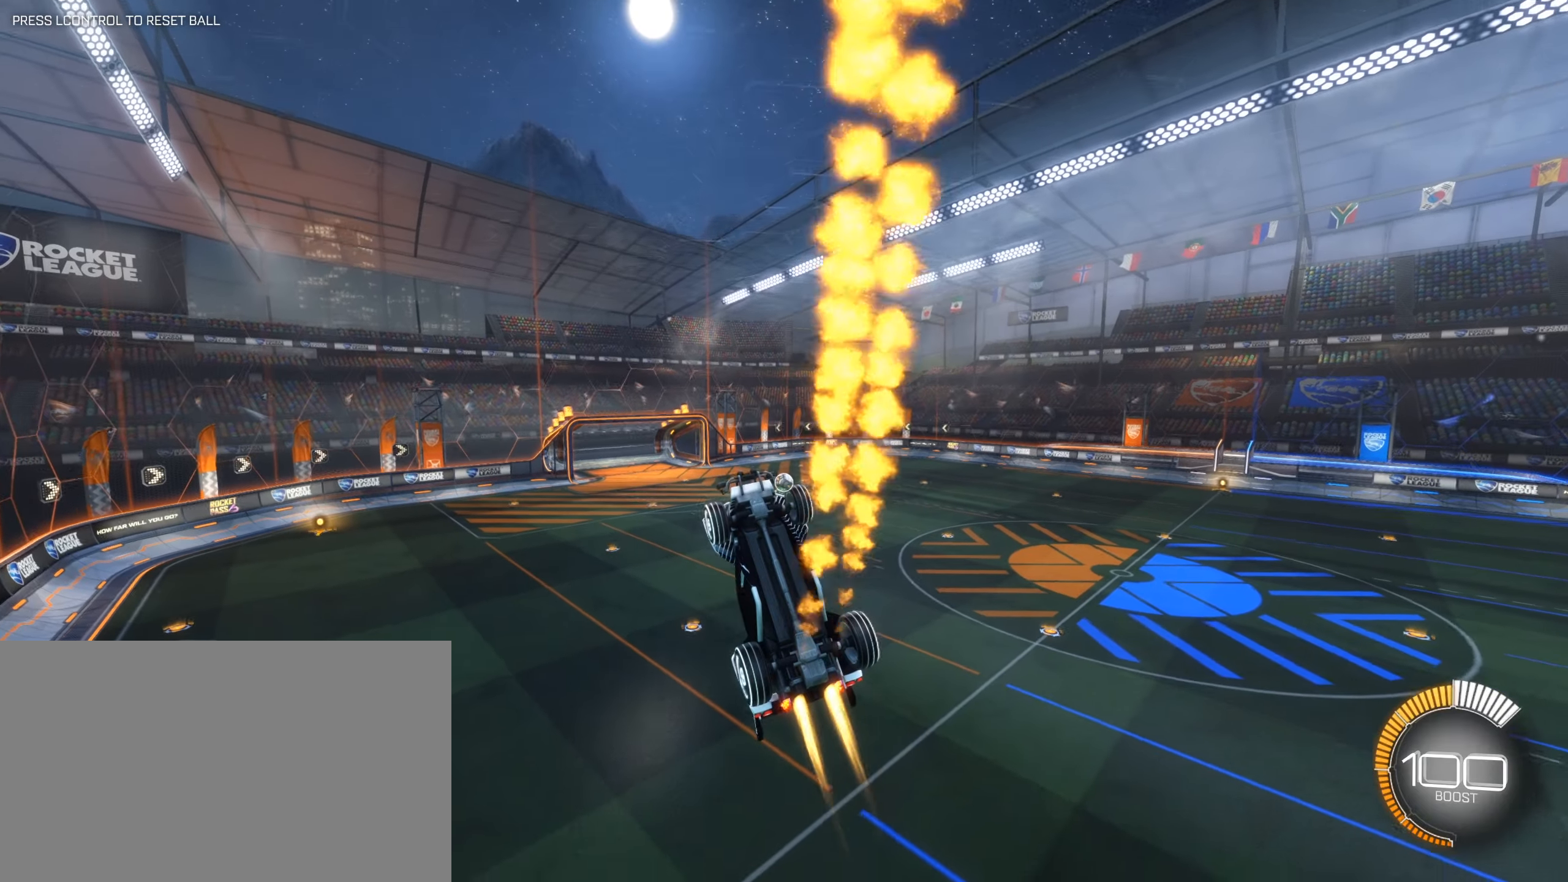
{"keys": [], "mouse": [], "events": [[216, "mouse_left", "up"]]}
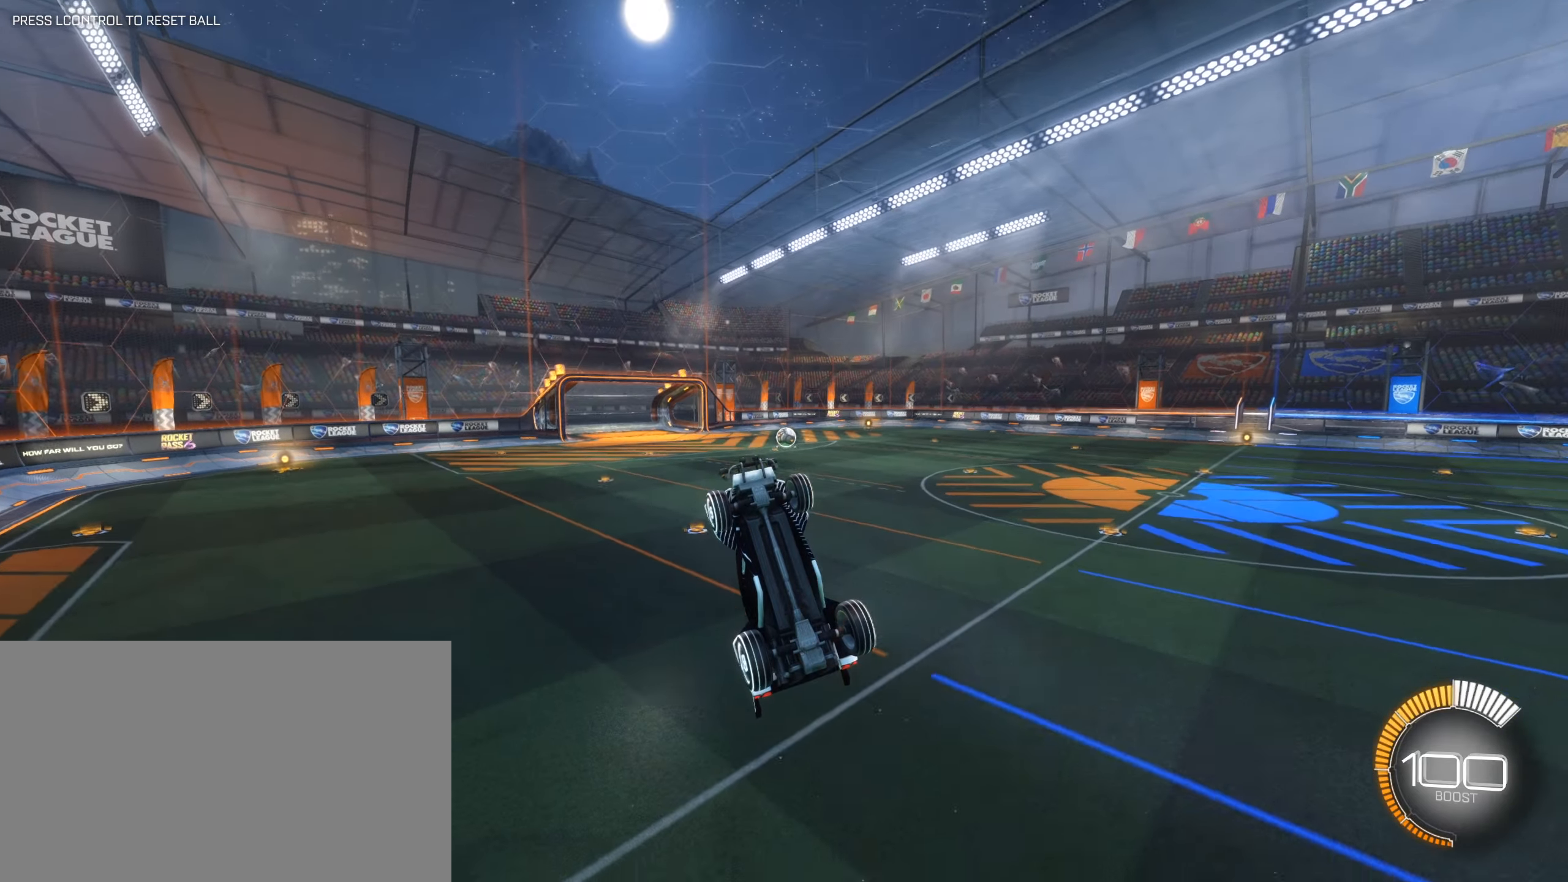
{"keys": [], "mouse": [], "events": [[33, "mouse_left", "down"], [416, "mouse_left", "up"]]}
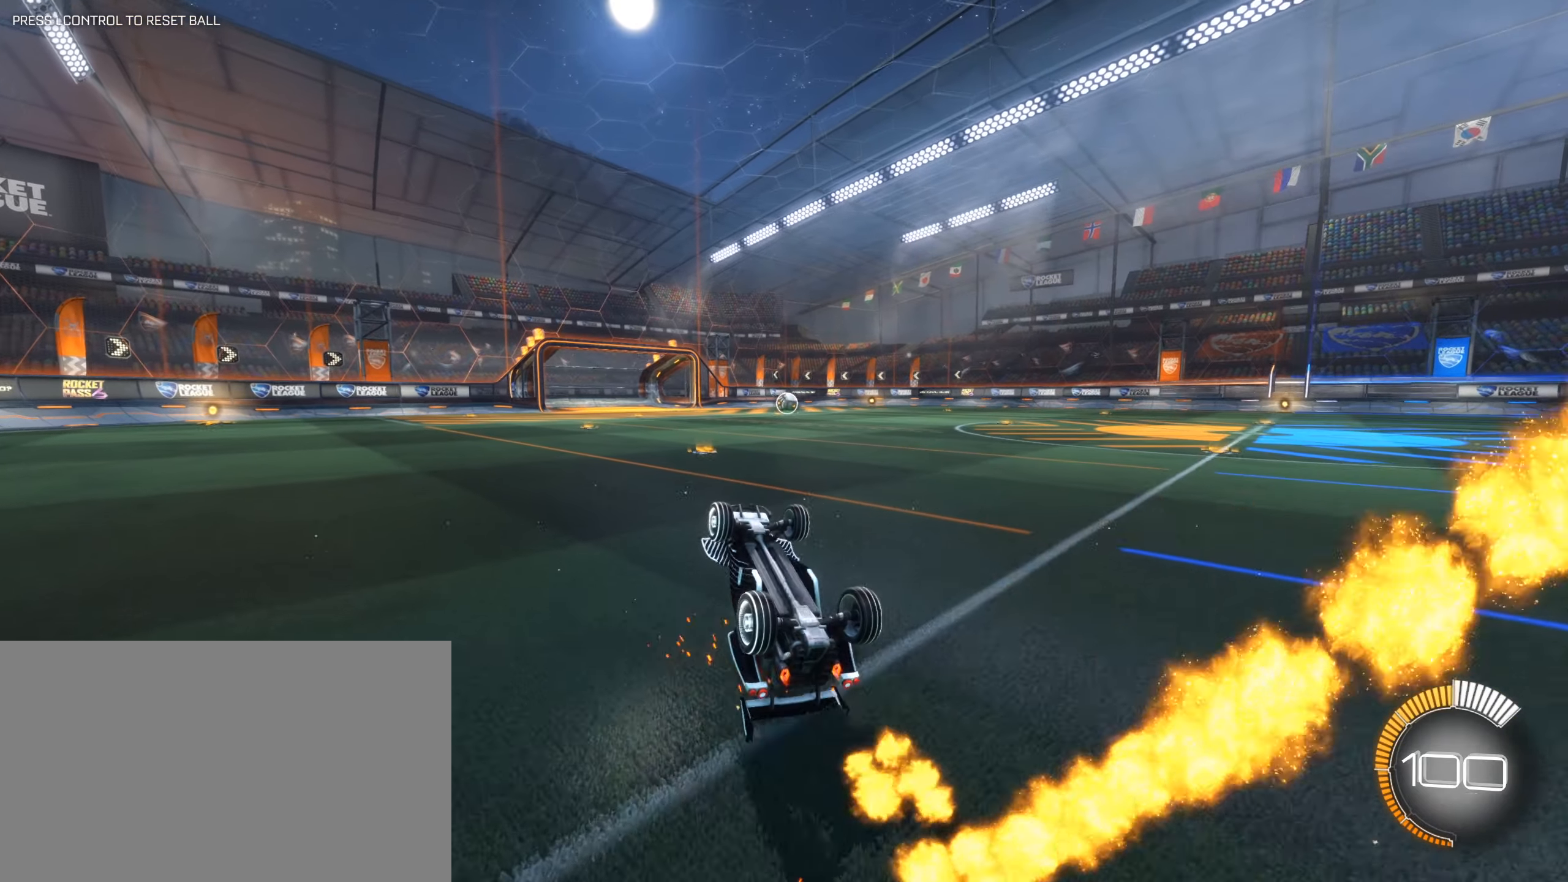
{"keys": [], "mouse": [], "events": []}
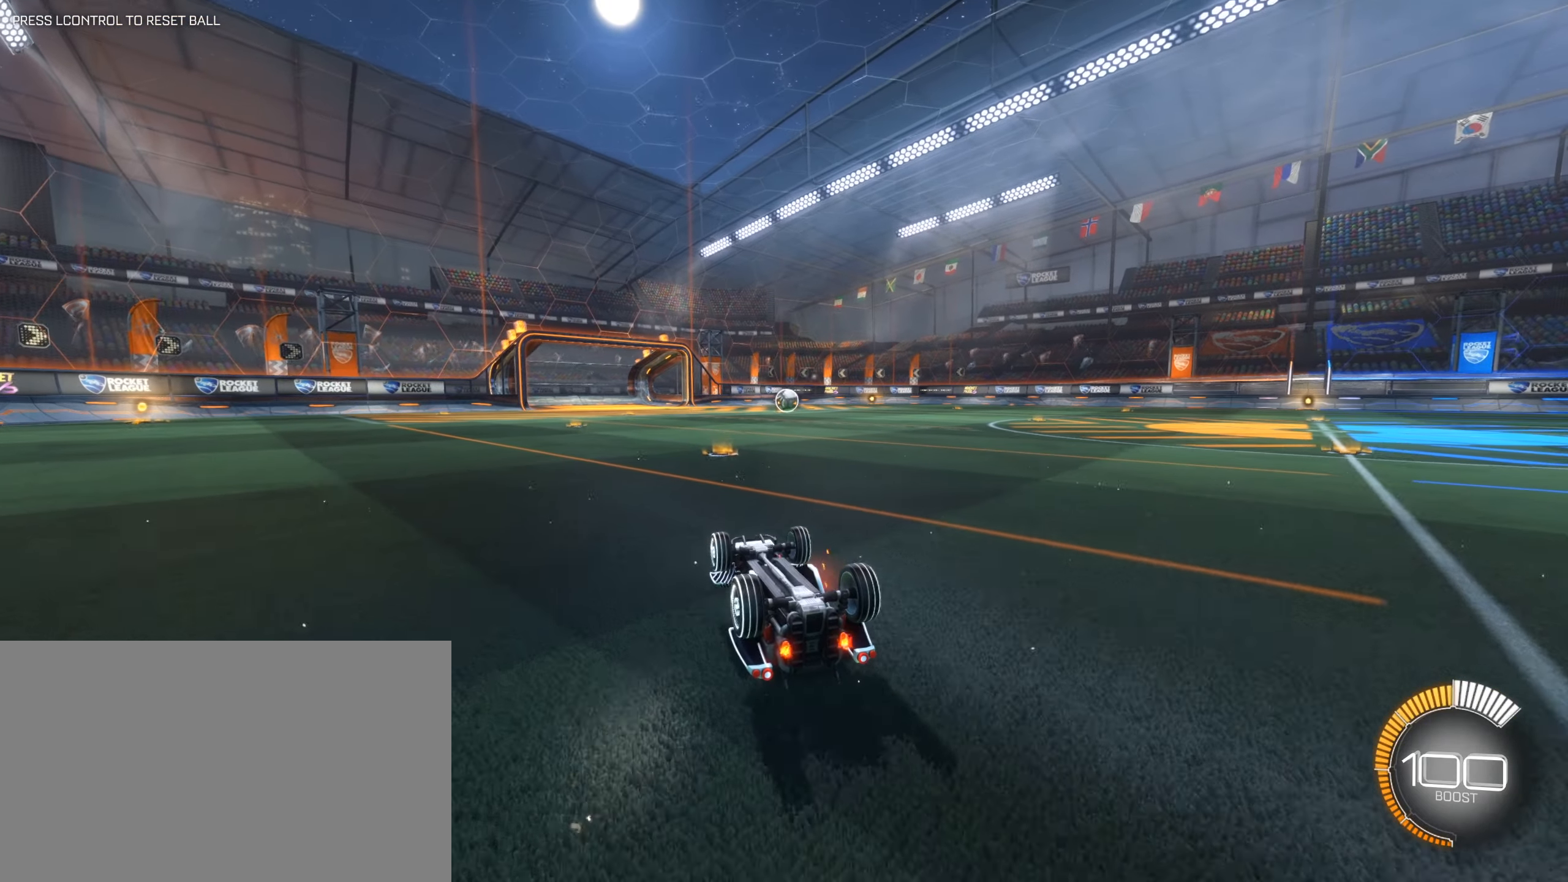
{"keys": [], "mouse": [], "events": []}
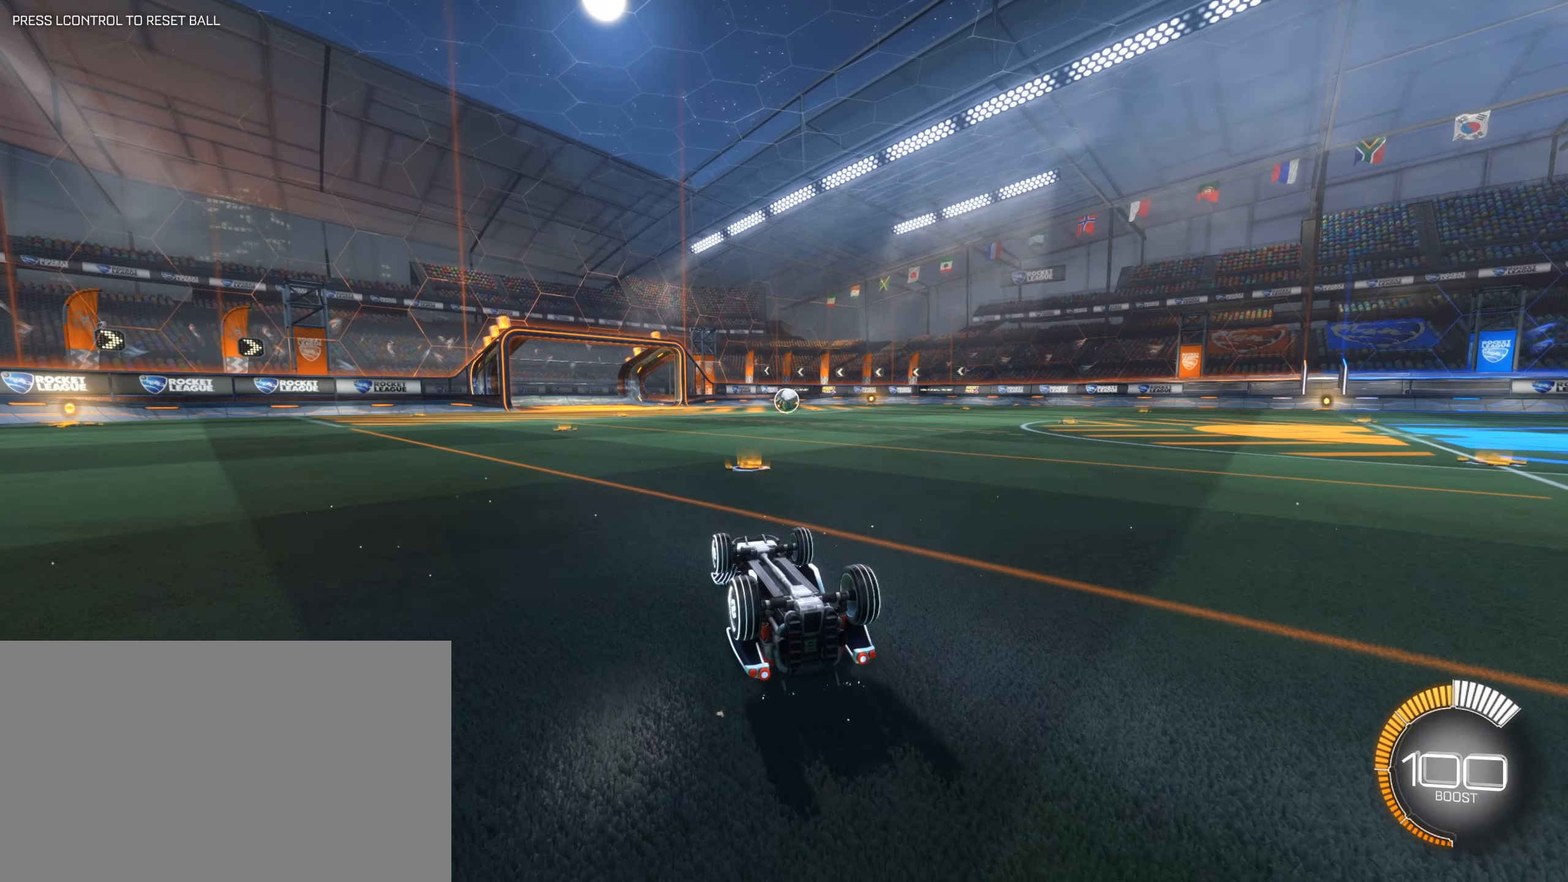
{"keys": [], "mouse": [], "events": [[316, "mouse_right", "down"], [466, "mouse_right", "up"]]}
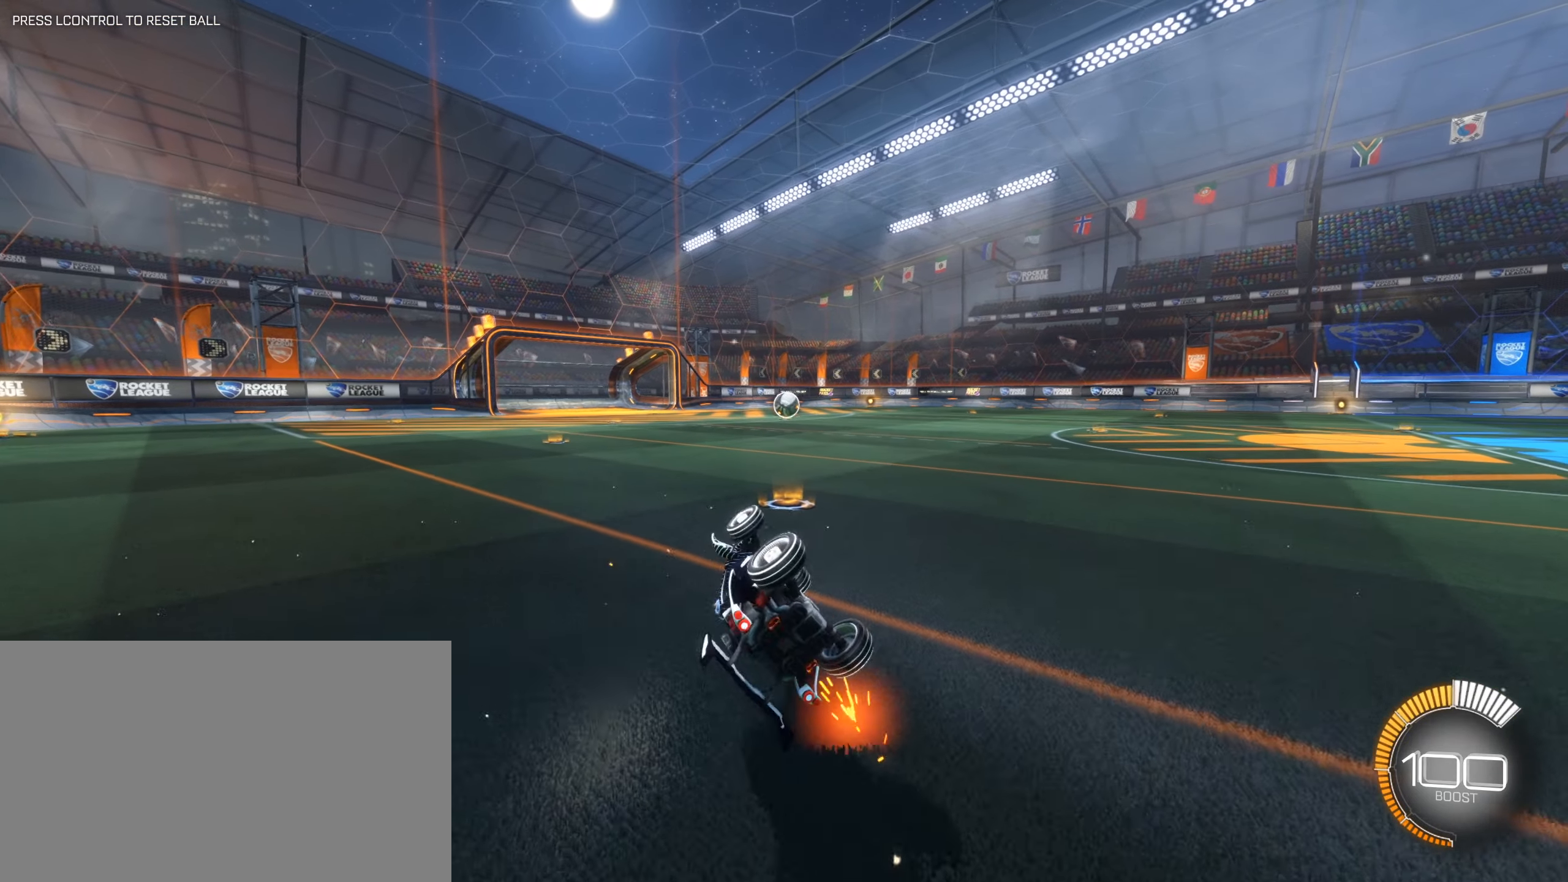
{"keys": ["d", "w"], "mouse": [], "events": [[50, "w", "down"], [150, "w", "up"], [250, "d", "down"], [433, "w", "down"]]}
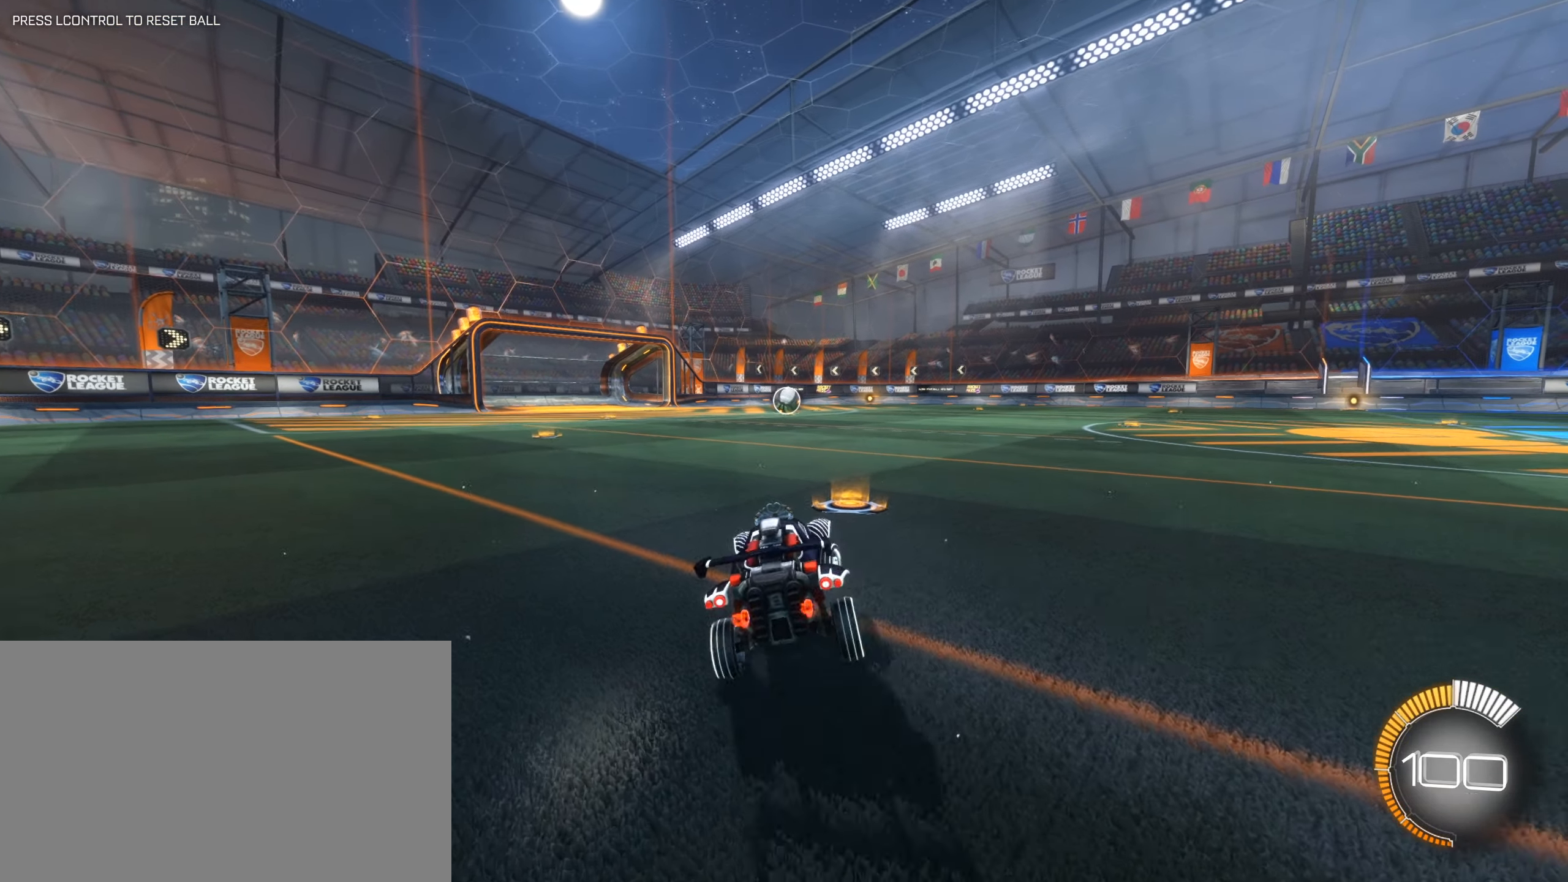
{"keys": ["d", "space", "w"], "mouse": ["left", "right"], "events": [[216, "mouse_left", "down"], [350, "a", "down"], [400, "d", "up"], [400, "mouse_right", "down"], [433, "space", "down"], [450, "d", "down"], [500, "a", "up"]]}
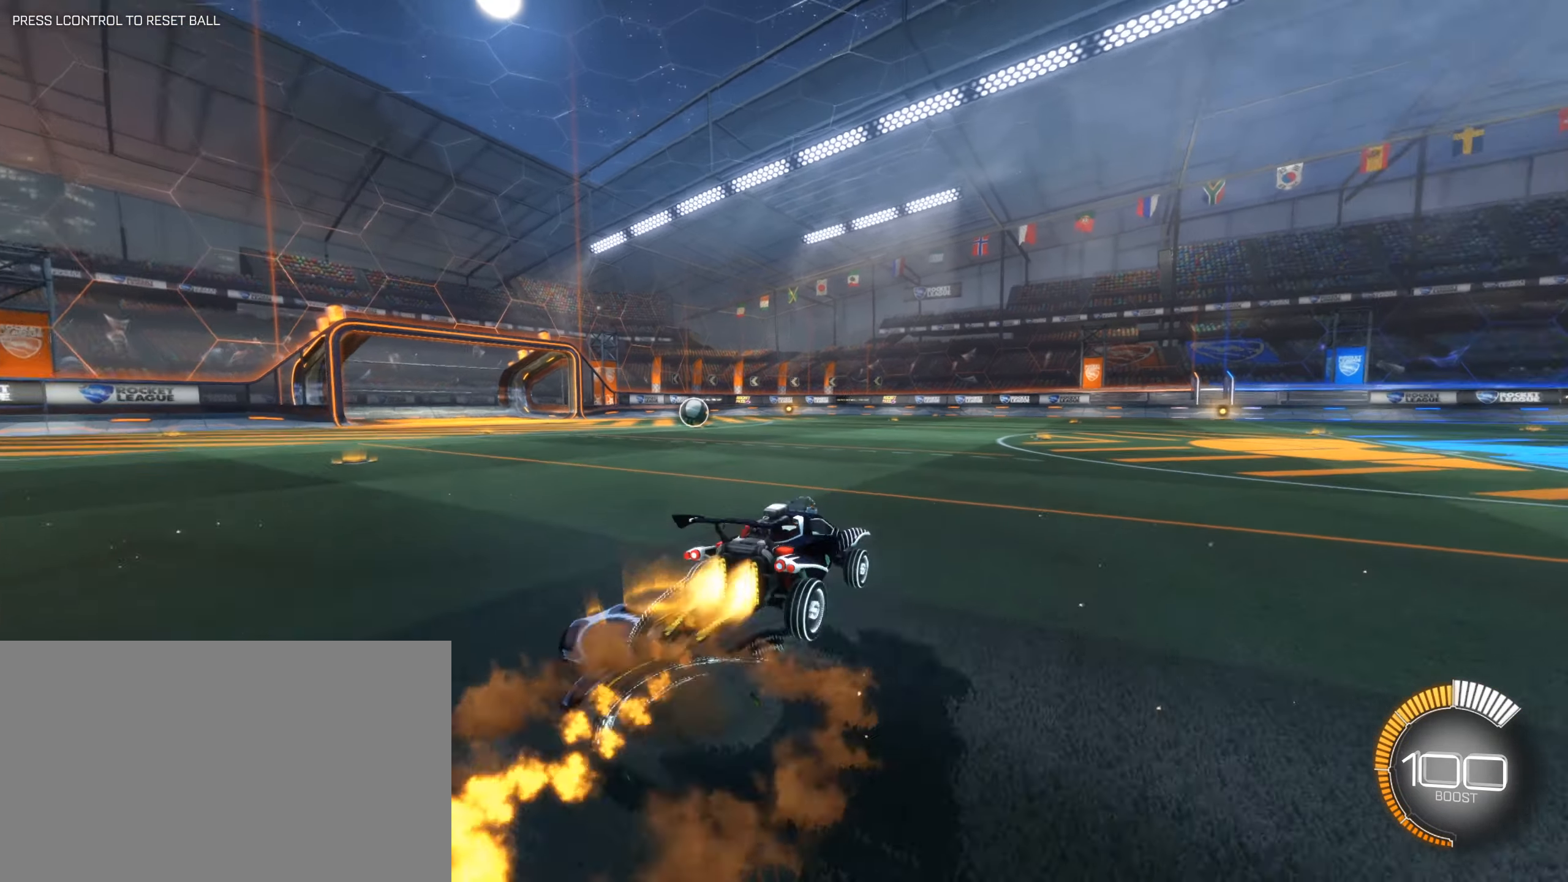
{"keys": [], "mouse": [], "events": [[33, "mouse_right", "up"], [83, "mouse_right", "down"], [183, "space", "up"], [233, "mouse_right", "up"], [233, "w", "up"], [266, "d", "up"], [266, "mouse_left", "up"]]}
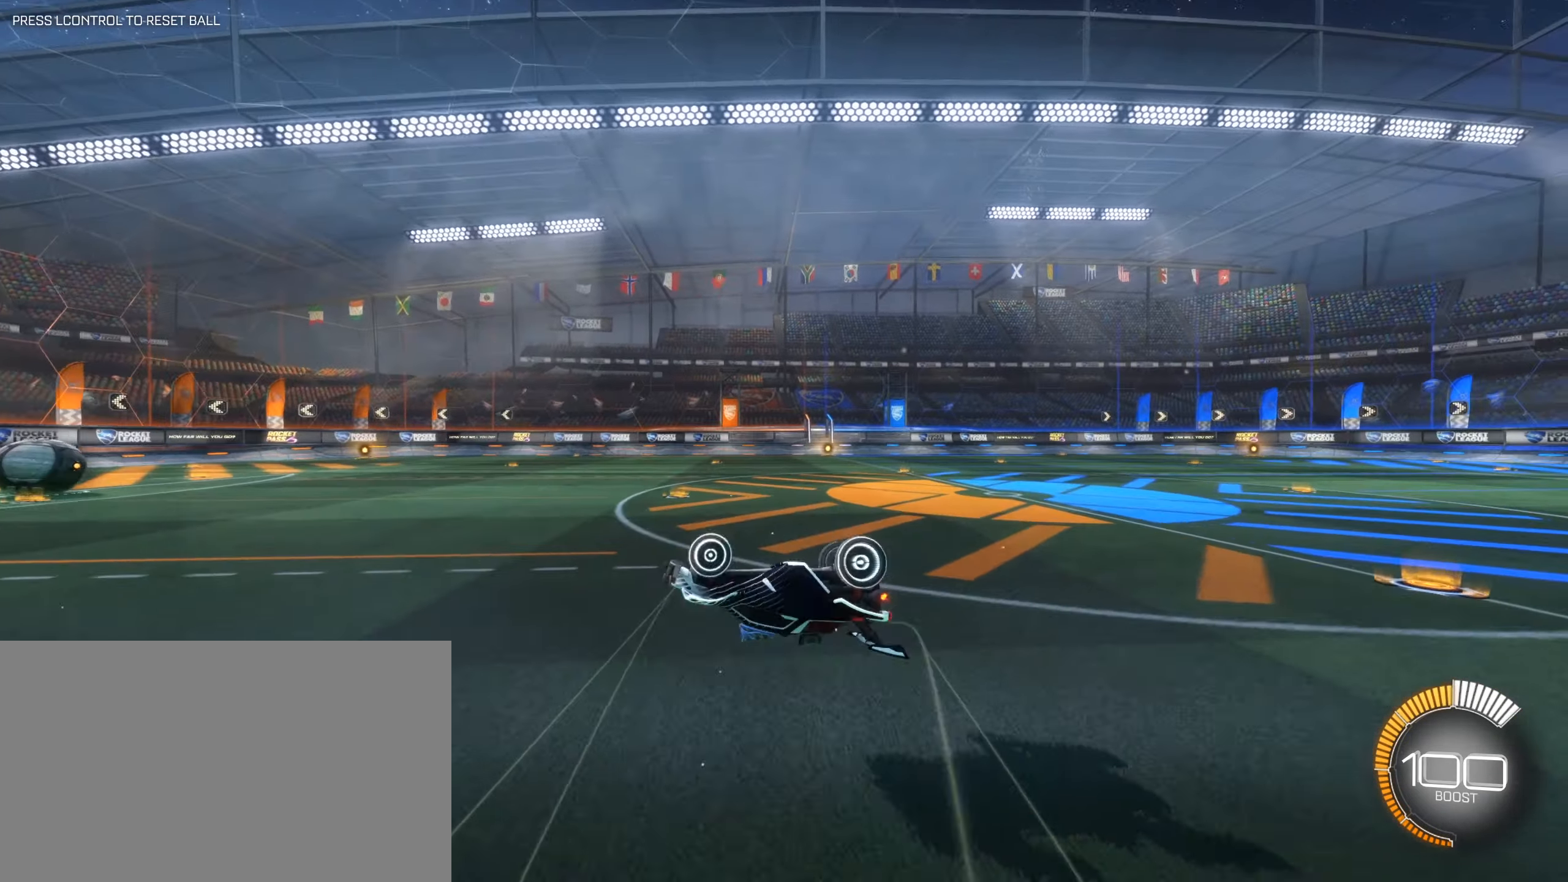
{"keys": [], "mouse": [], "events": [[50, "d", "down"], [150, "e", "down"], [250, "e", "up"], [333, "d", "up"]]}
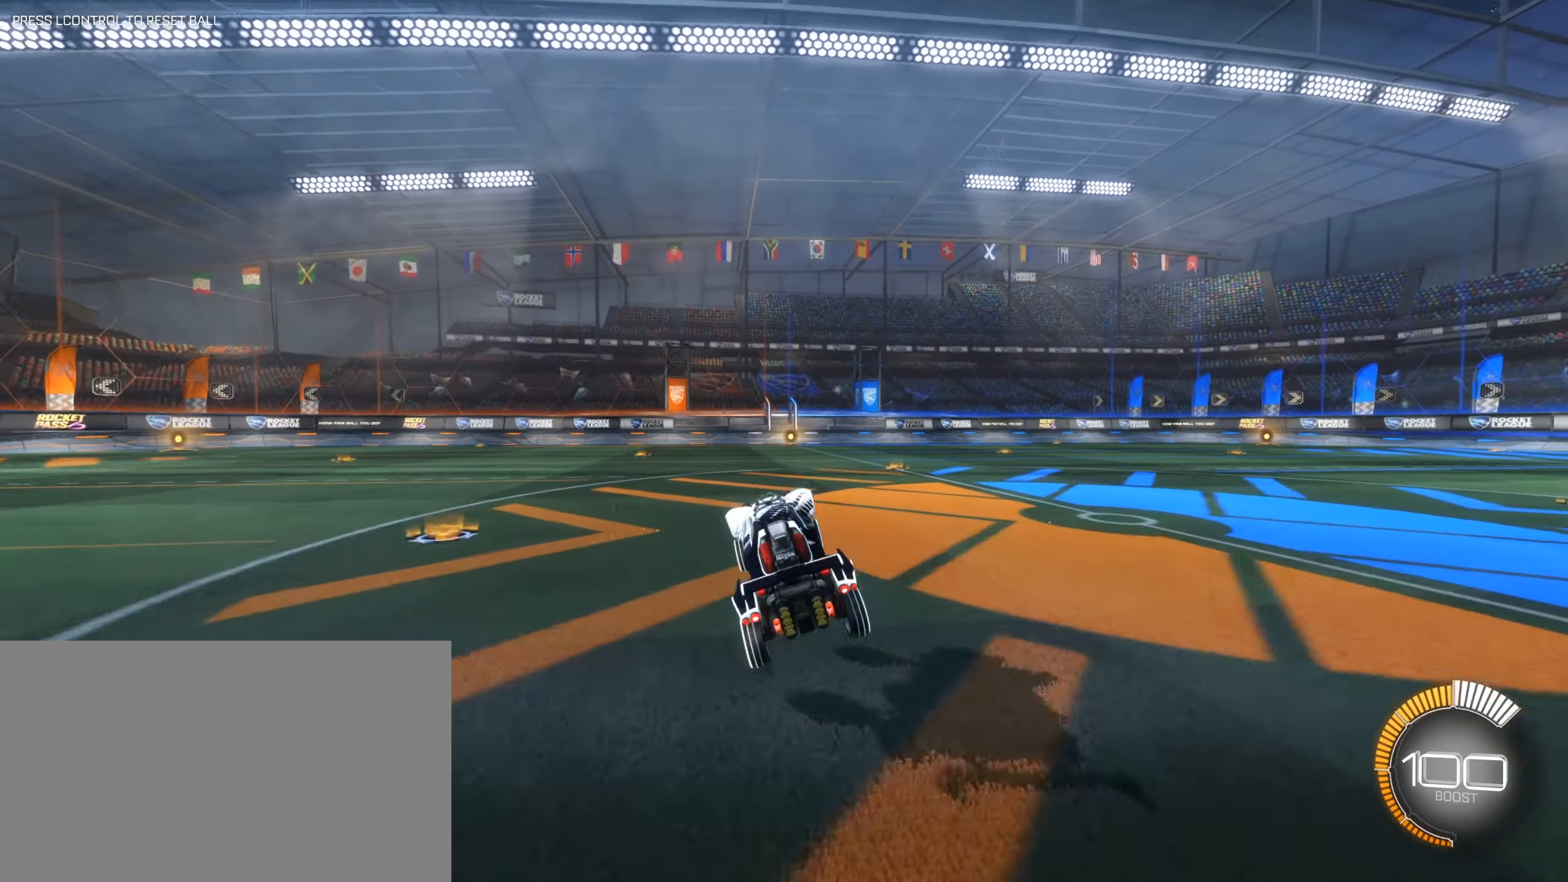
{"keys": ["d", "w"], "mouse": ["left", "right"], "events": [[217, "a", "down"], [217, "w", "down"], [300, "mouse_left", "down"], [350, "a", "up"], [350, "mouse_right", "down"], [400, "d", "down"], [450, "mouse_right", "up"], [500, "mouse_right", "down"]]}
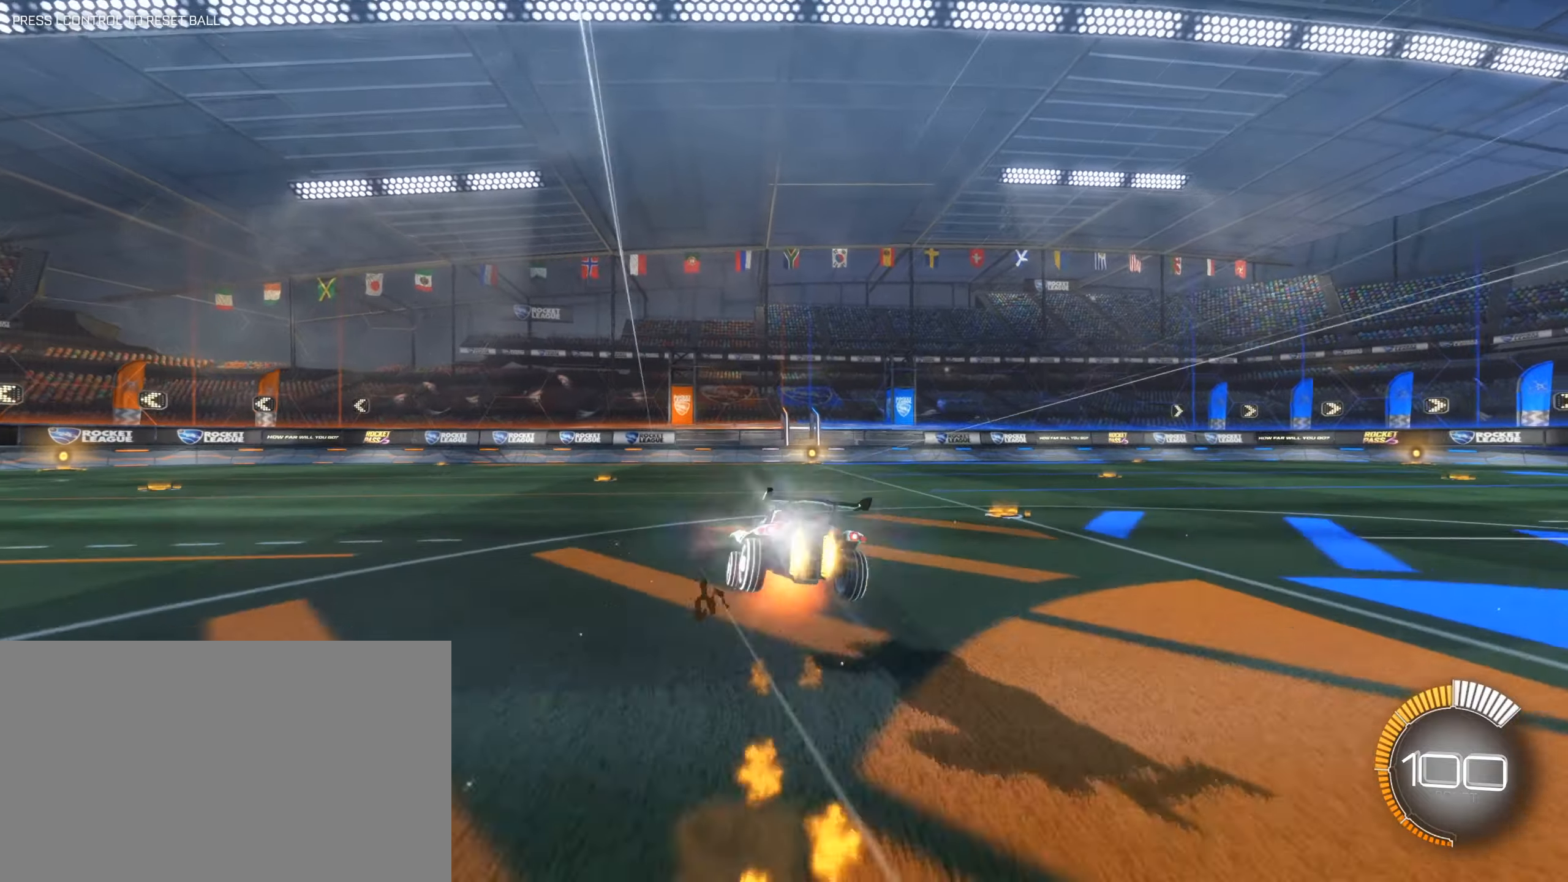
{"keys": [], "mouse": [], "events": [[83, "d", "up"], [83, "mouse_left", "up"], [83, "w", "up"], [117, "mouse_right", "up"]]}
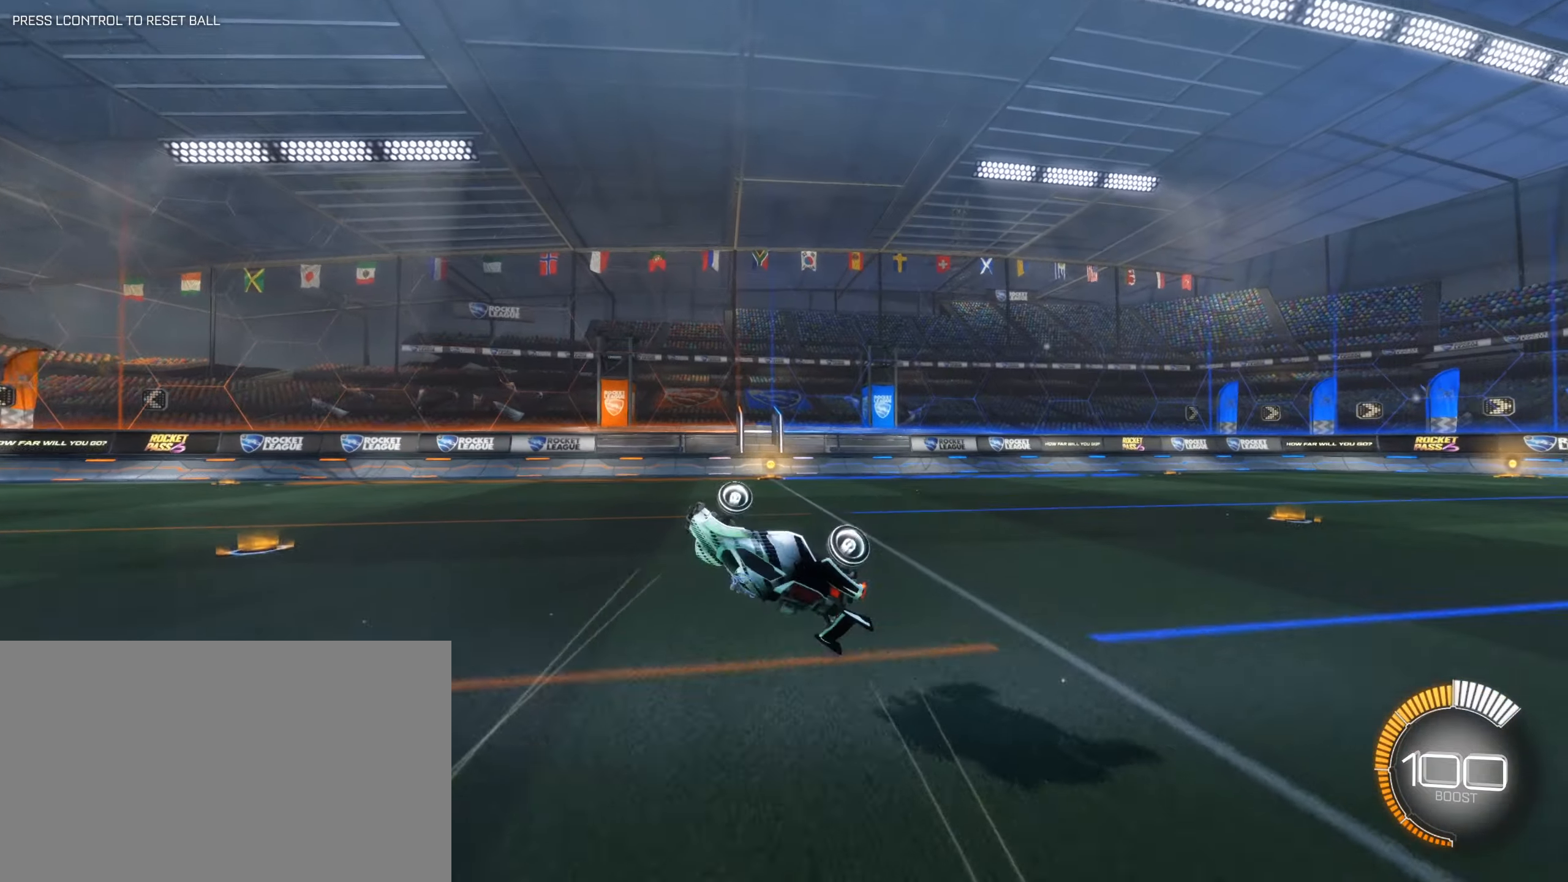
{"keys": ["space"], "mouse": [], "events": [[50, "d", "down"], [150, "d", "up"], [483, "space", "down"]]}
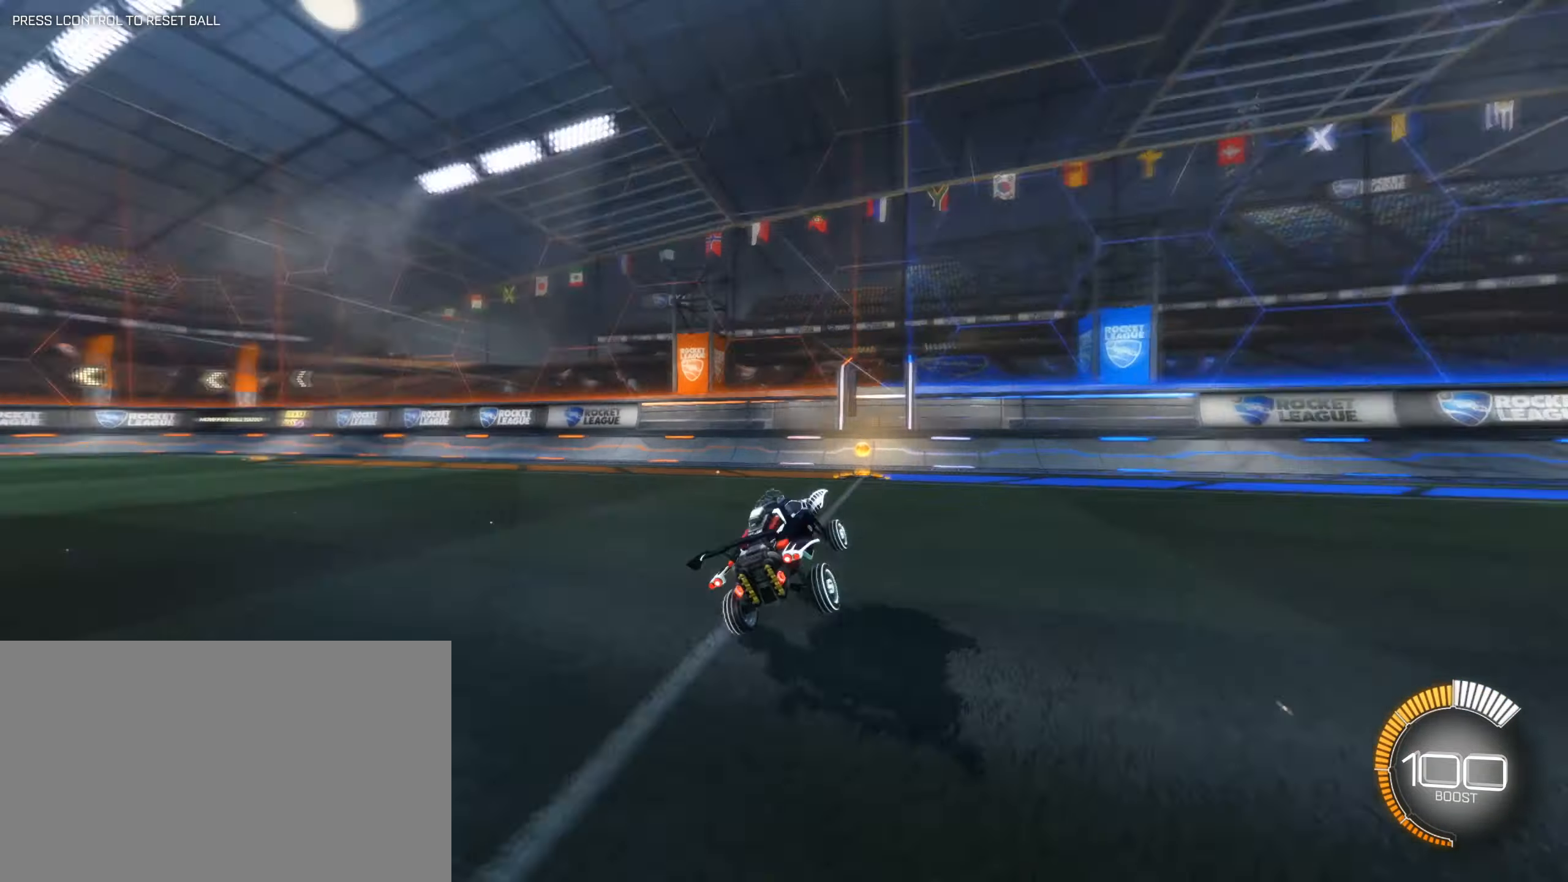
{"keys": ["w"], "mouse": [], "events": [[167, "space", "up"], [217, "a", "down"], [217, "w", "down"], [350, "a", "up"]]}
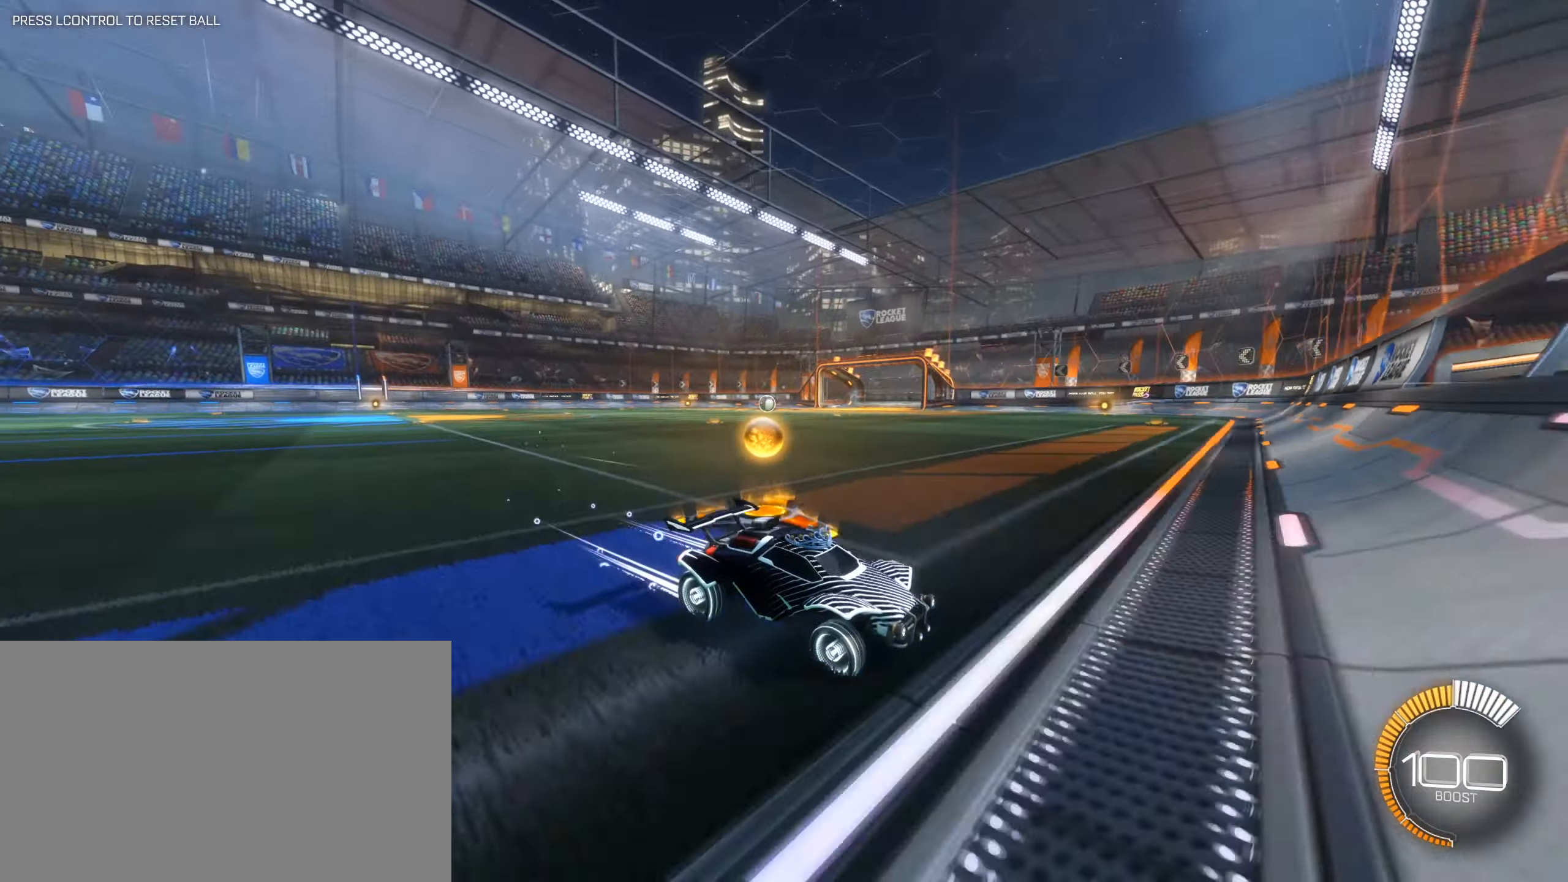
{"keys": ["d"], "mouse": [], "events": [[83, "a", "down"], [183, "a", "up"], [183, "w", "up"], [500, "d", "down"]]}
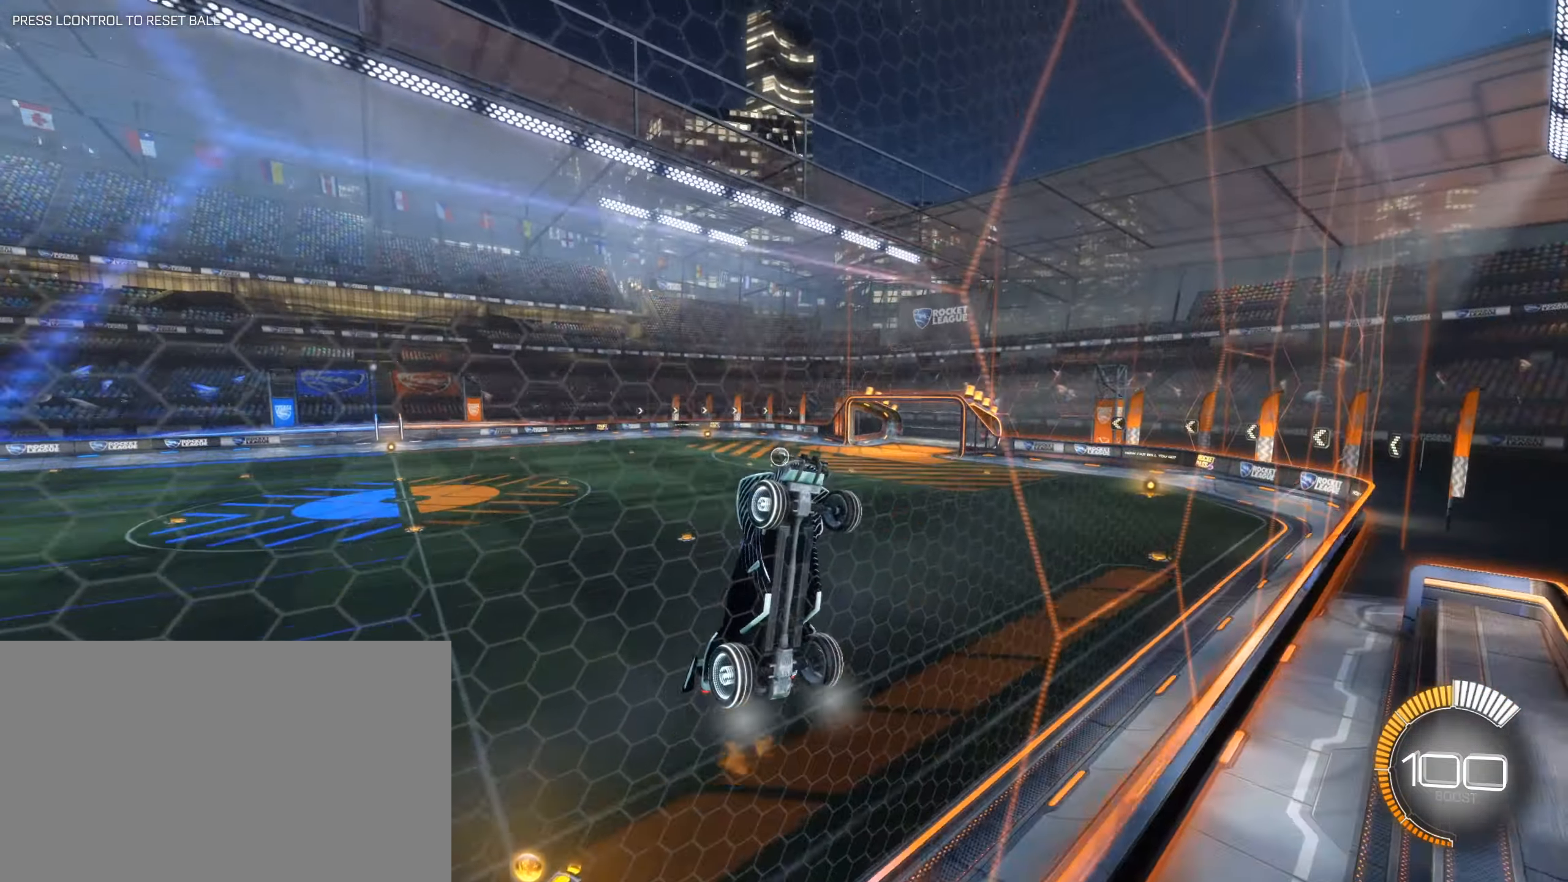
{"keys": ["s"], "mouse": [], "events": [[50, "mouse_left", "down"], [50, "mouse_right", "down"], [150, "d", "up"], [283, "mouse_left", "up"], [283, "mouse_right", "up"], [333, "s", "down"]]}
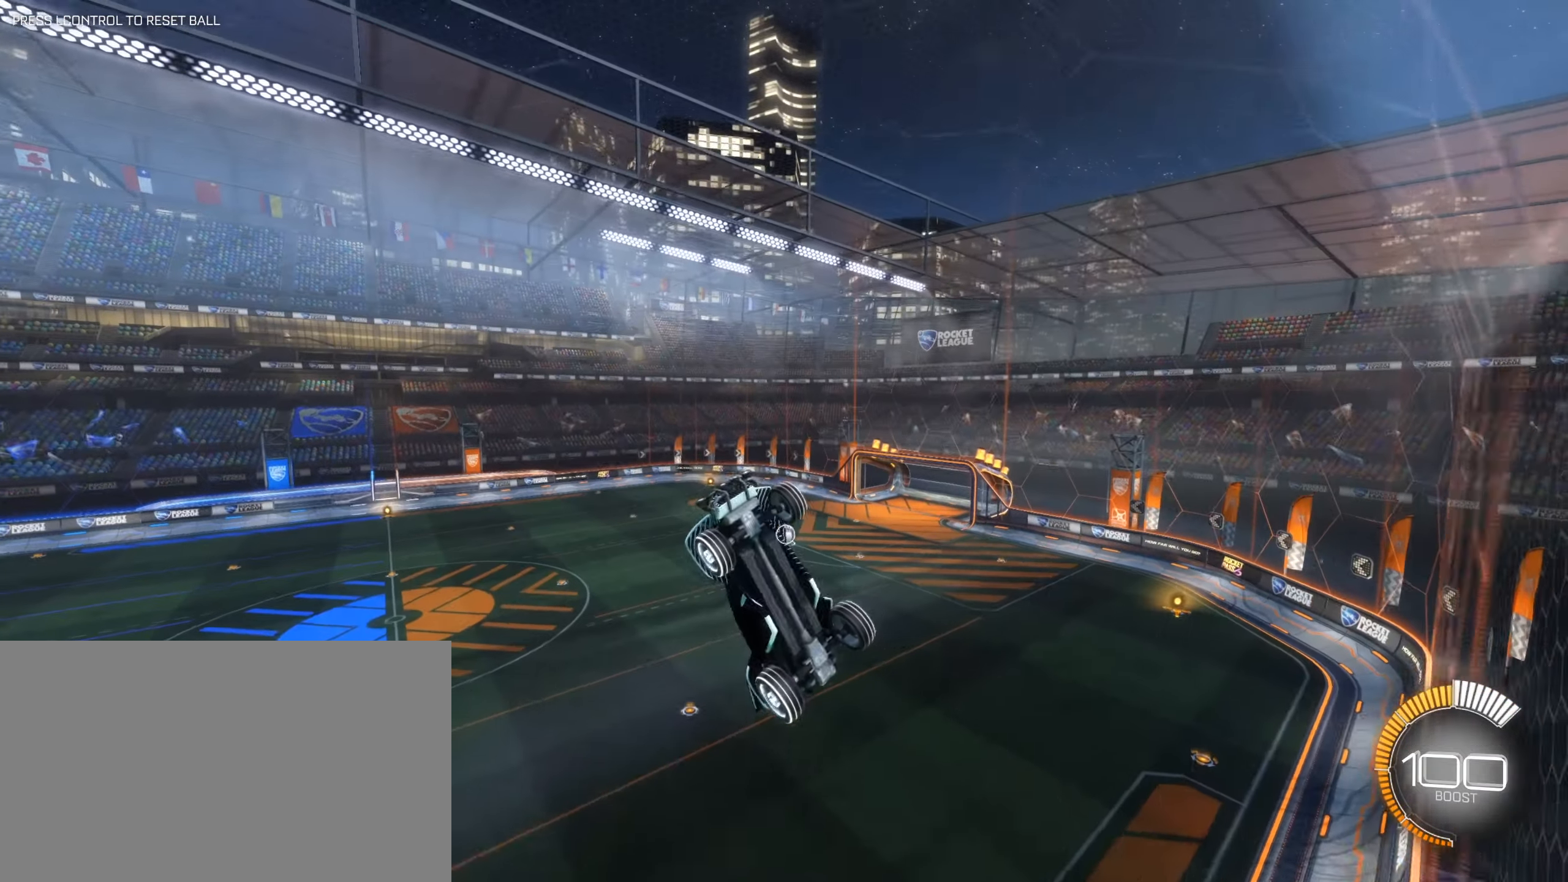
{"keys": [], "mouse": [], "events": [[167, "a", "down"], [217, "a", "up"], [217, "s", "up"], [350, "a", "down"], [350, "e", "down"], [400, "e", "up"], [450, "a", "up"]]}